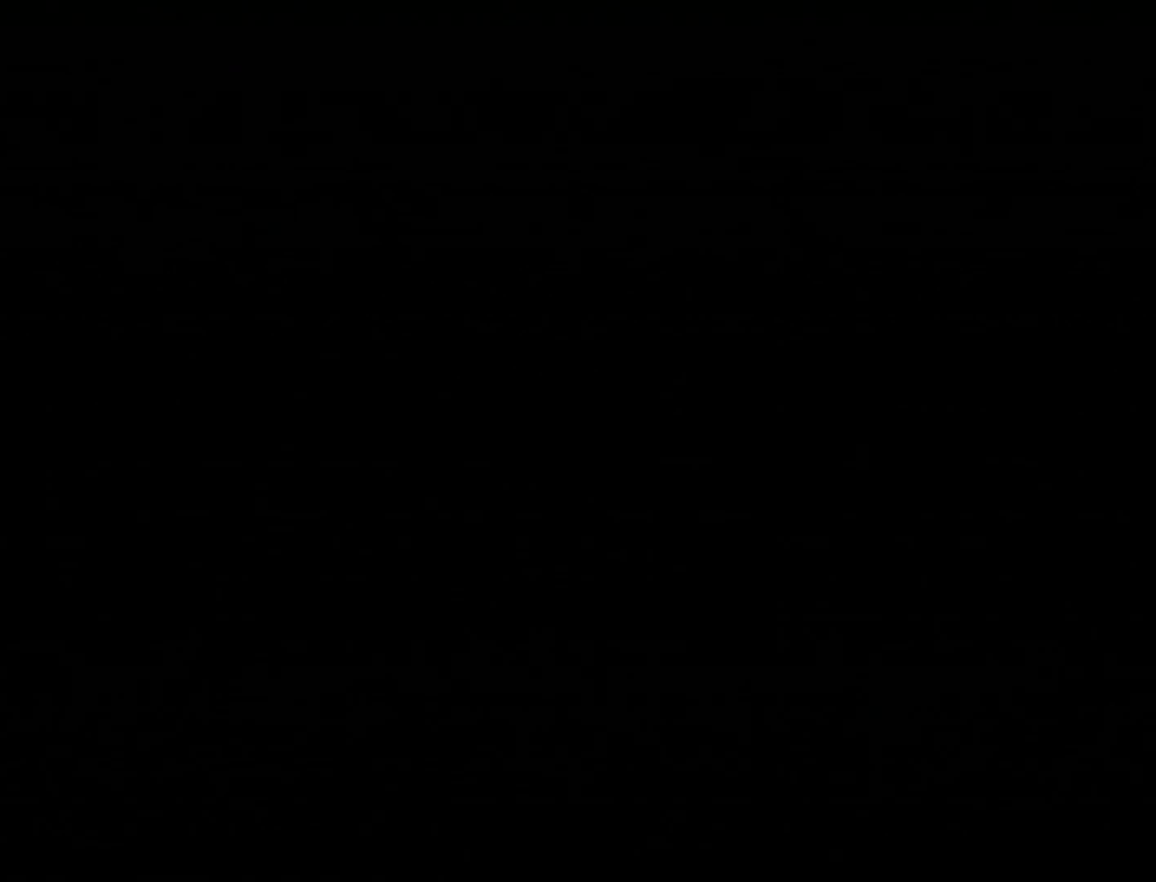
Gameplay with a controller (Nintendo layout); each line is a JSON object with the inputs held at the frame after it. "events" lists button and stick changes between this image and that frame as [ms after this image, input, new state], when the widget could be followed in between. Not read: L3 R3.
{"buttons": [], "left_stick": "center", "right_stick": "center", "events": [[100, "A", "down"], [200, "A", "up"]]}
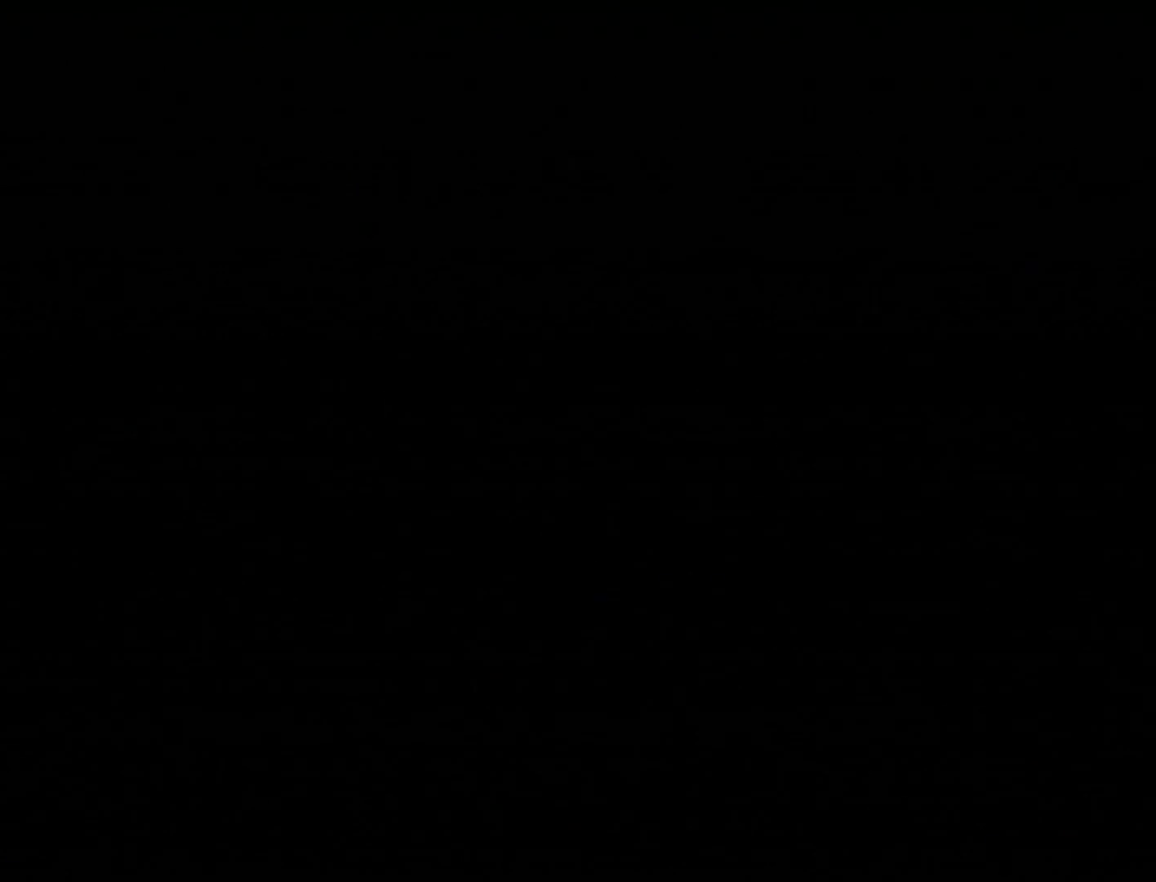
{"buttons": [], "left_stick": "center", "right_stick": "center", "events": [[367, "A", "down"], [434, "A", "up"]]}
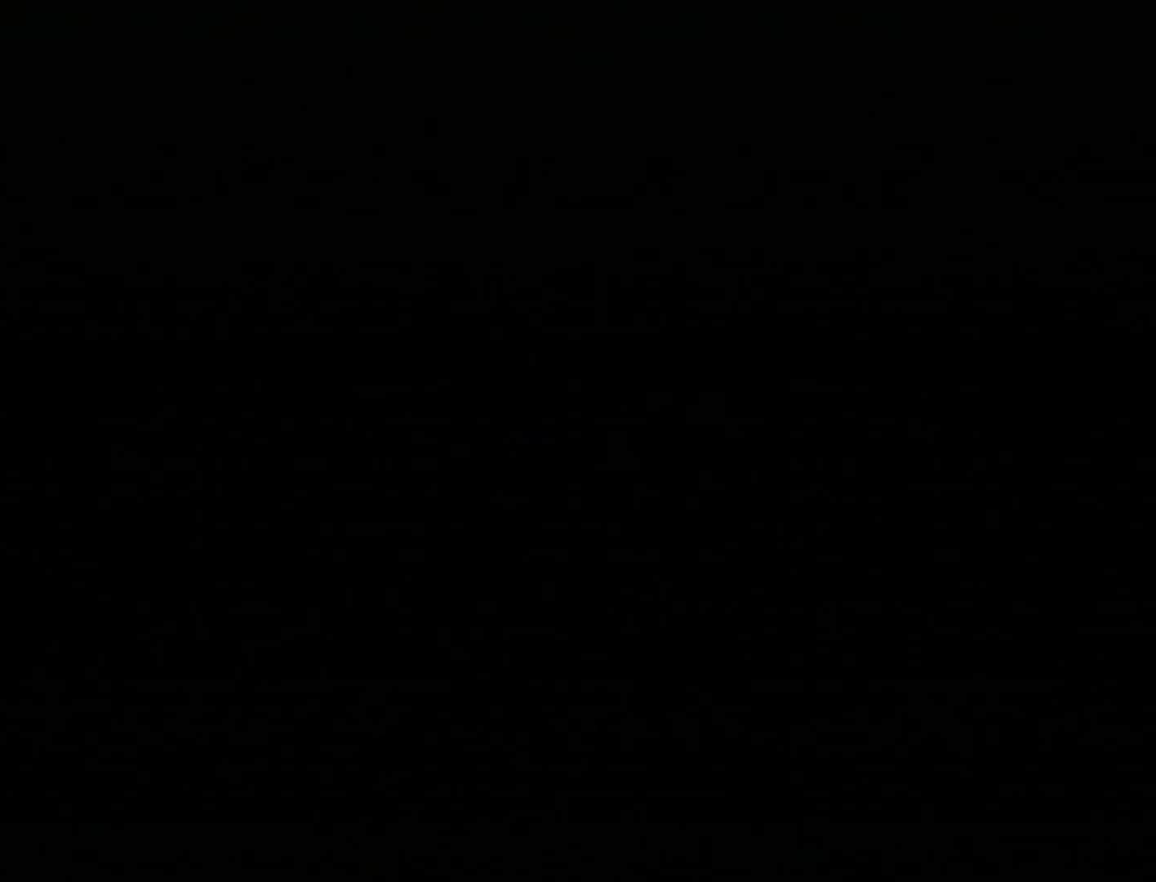
{"buttons": [], "left_stick": "center", "right_stick": "center", "events": []}
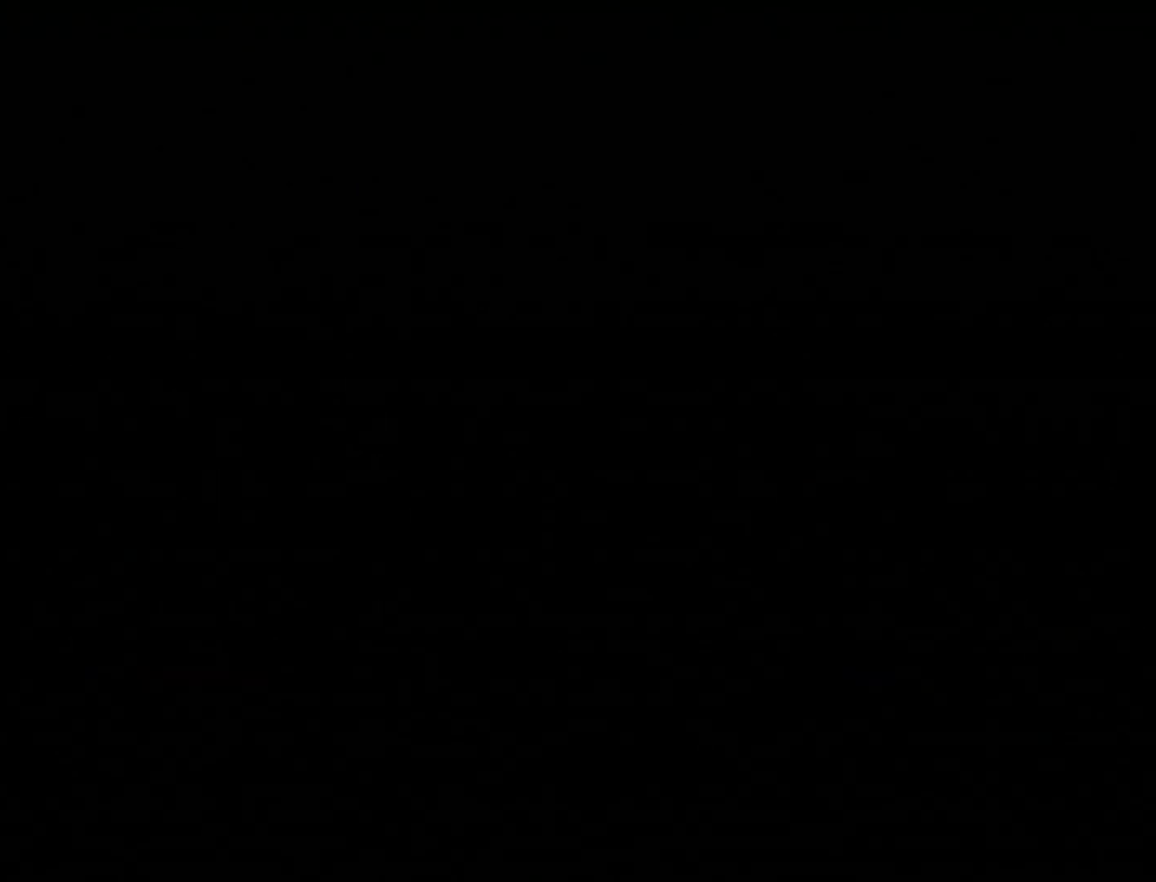
{"buttons": ["A"], "left_stick": "center", "right_stick": "center", "events": [[67, "A", "down"], [167, "A", "up"], [300, "A", "down"], [367, "A", "up"], [434, "A", "down"]]}
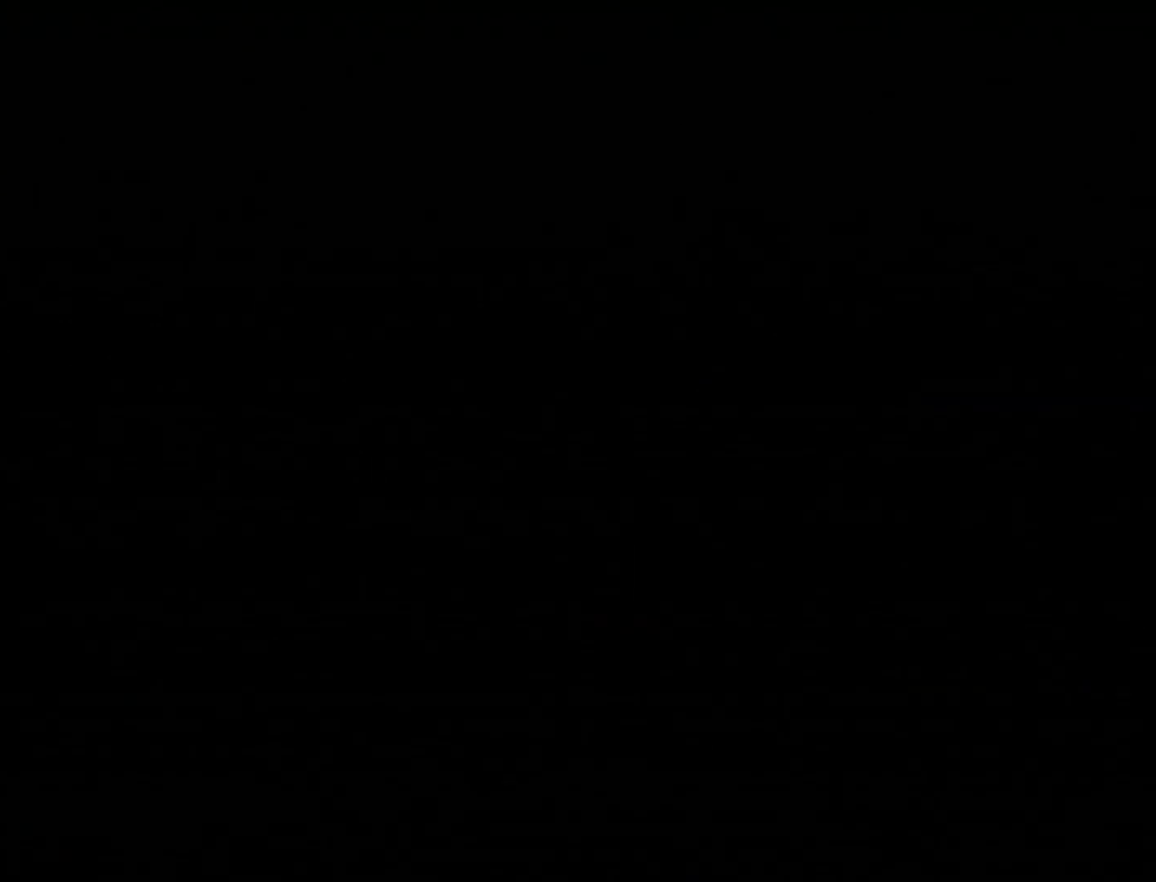
{"buttons": ["A"], "left_stick": "center", "right_stick": "center", "events": [[67, "A", "up"], [167, "A", "down"], [267, "A", "up"], [368, "A", "down"], [401, "A", "up"], [468, "A", "down"]]}
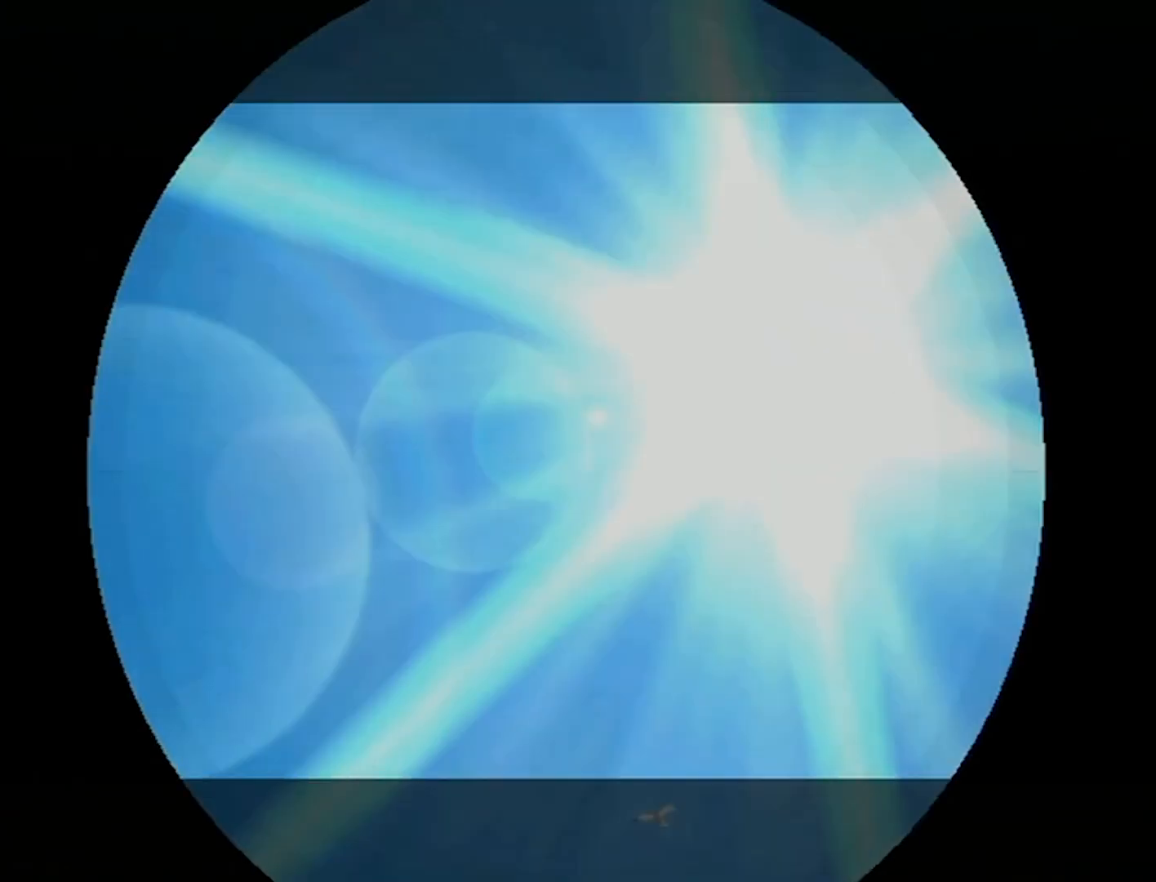
{"buttons": [], "left_stick": "center", "right_stick": "center", "events": [[33, "A", "up"], [133, "A", "down"], [167, "A", "up"], [234, "A", "down"], [334, "A", "up"]]}
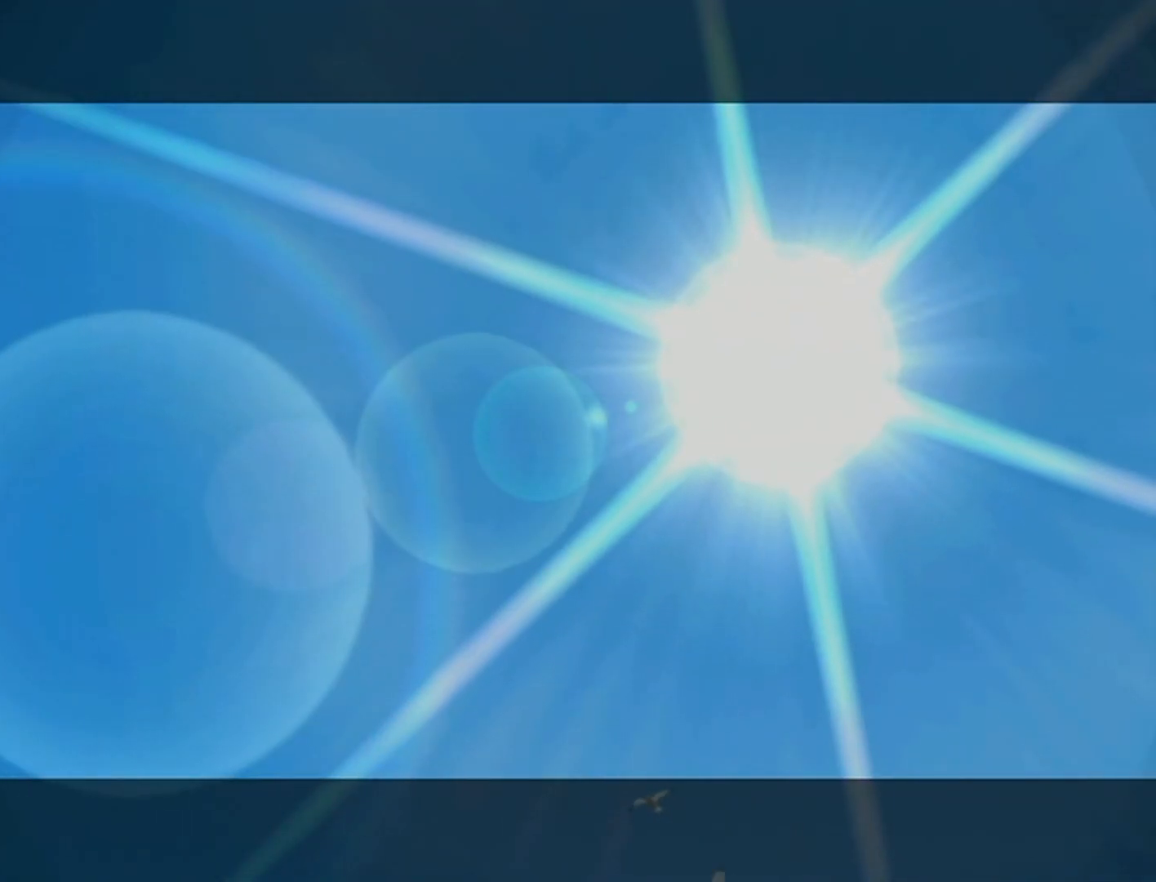
{"buttons": ["A"], "left_stick": "center", "right_stick": "center", "events": [[233, "A", "down"], [333, "A", "up"], [367, "A", "down"], [433, "A", "up"], [500, "A", "down"]]}
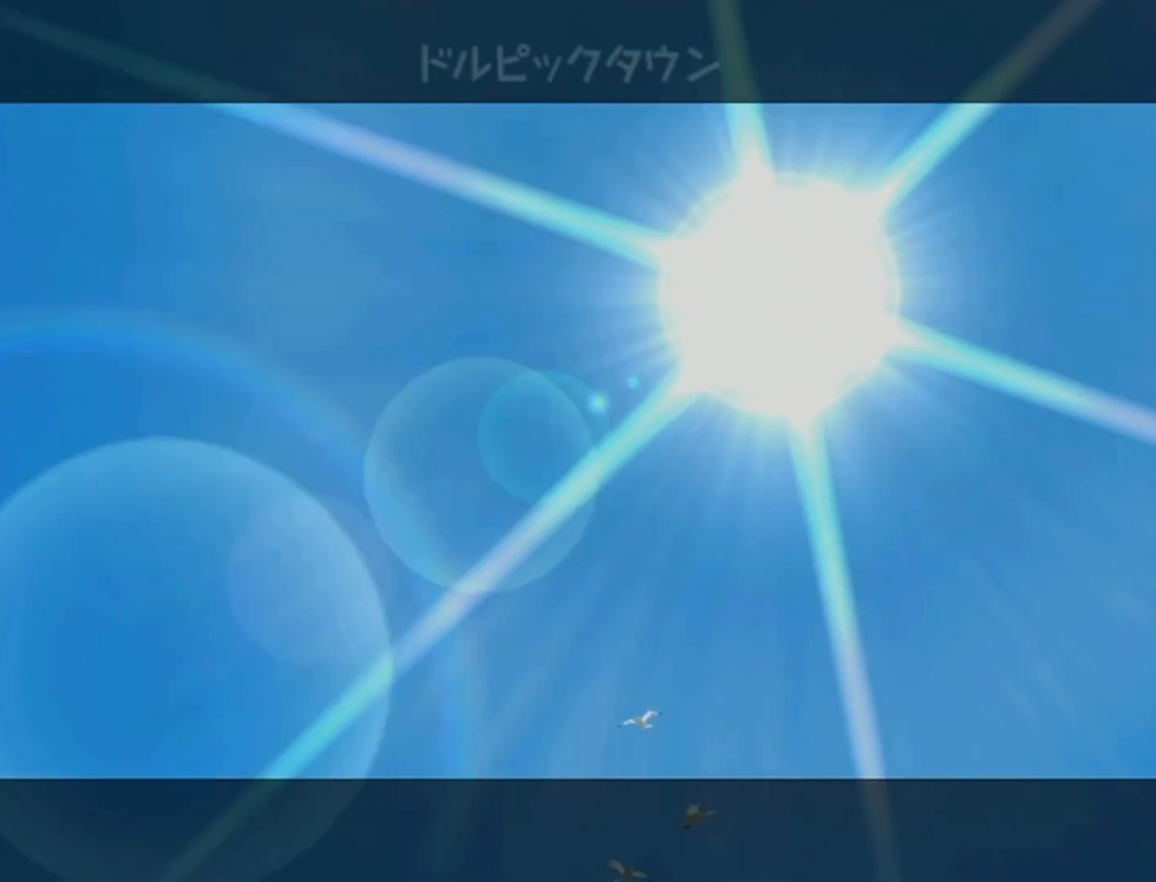
{"buttons": [], "left_stick": "center", "right_stick": "center", "events": [[67, "A", "up"], [133, "A", "down"], [200, "A", "up"], [267, "A", "down"], [334, "A", "up"], [367, "A", "down"], [400, "A", "up"], [467, "A", "down"], [500, "A", "up"]]}
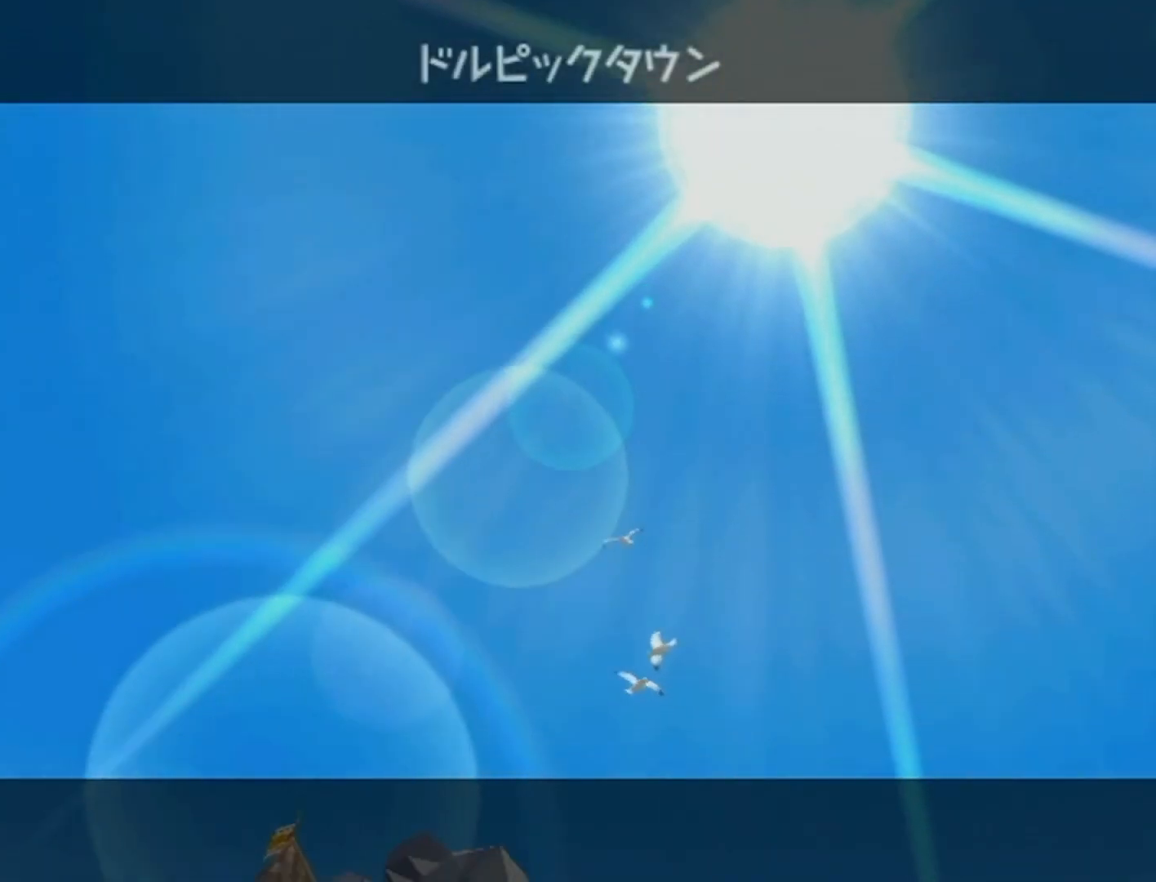
{"buttons": [], "left_stick": "center", "right_stick": "center", "events": [[67, "A", "down"], [134, "A", "up"], [301, "A", "down"], [368, "A", "up"], [401, "A", "down"], [501, "A", "up"]]}
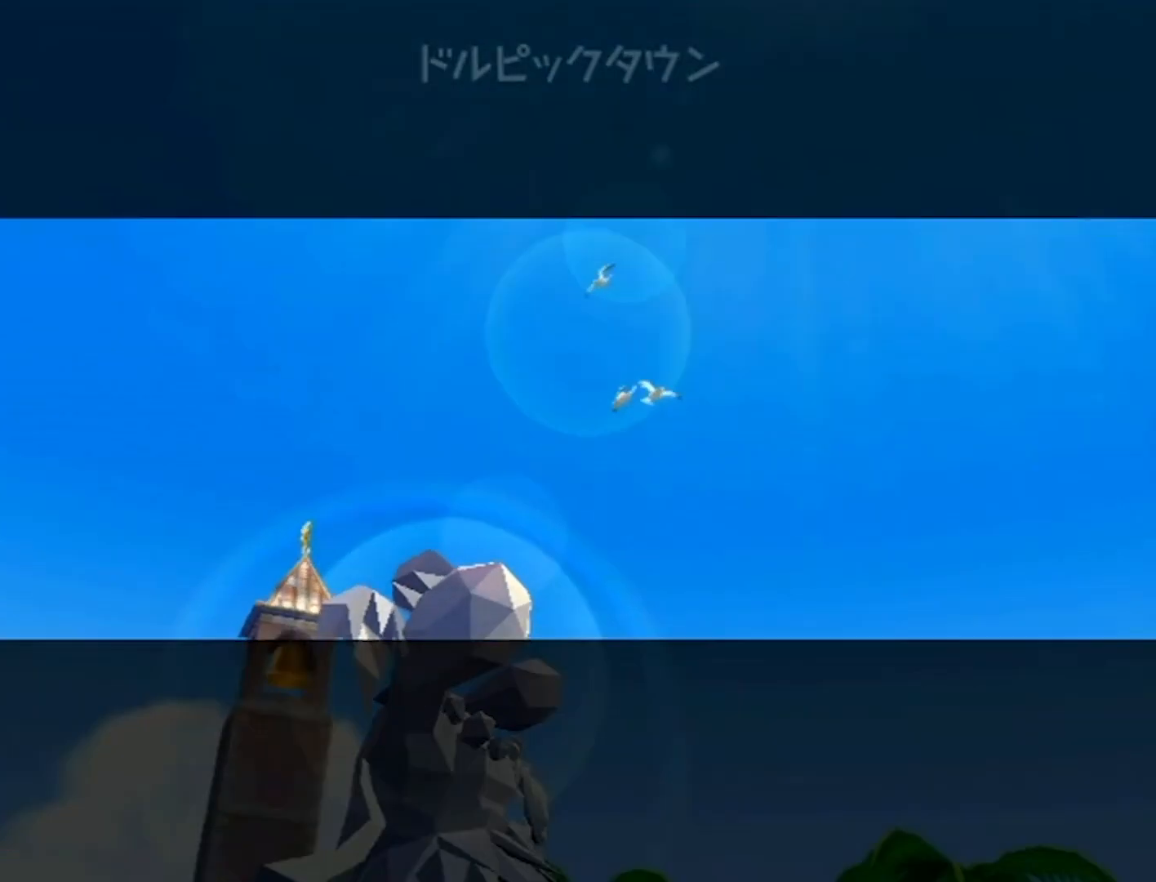
{"buttons": [], "left_stick": "center", "right_stick": "center", "events": []}
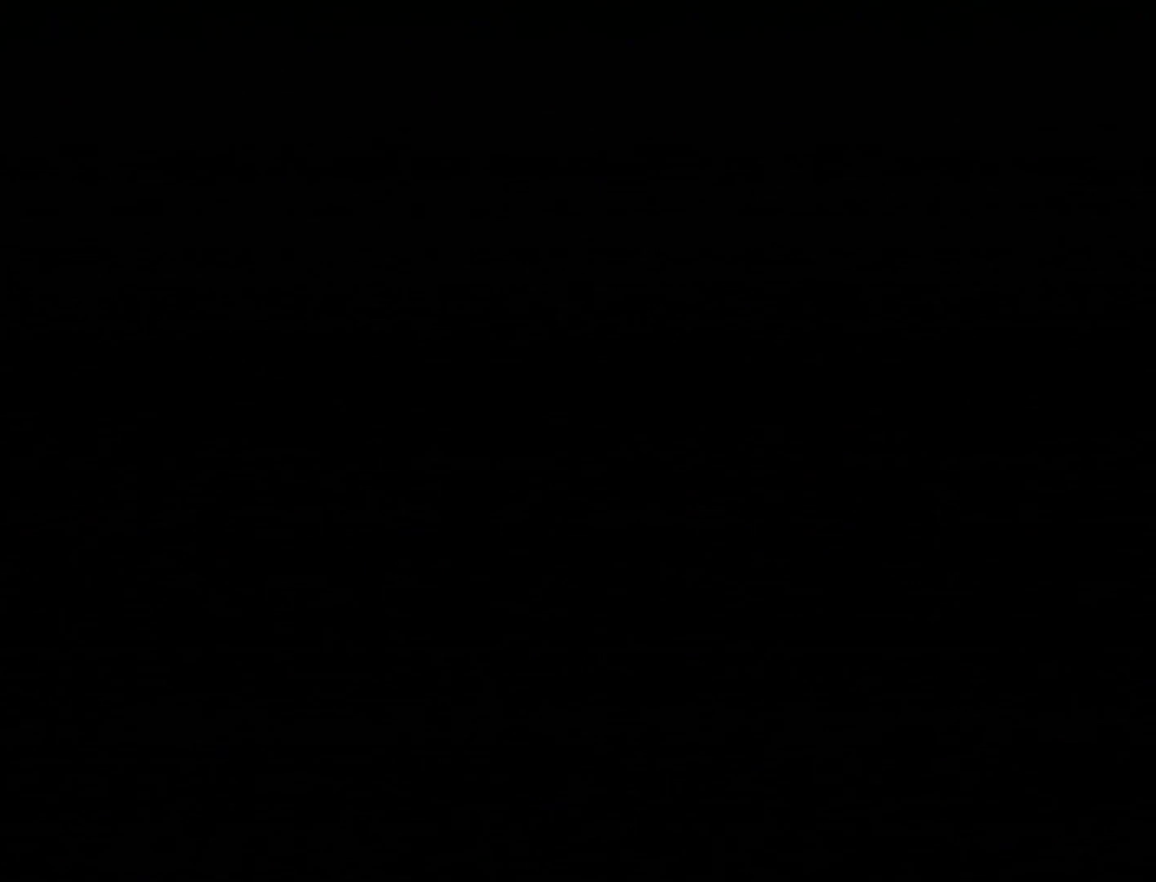
{"buttons": [], "left_stick": "center", "right_stick": "center", "events": []}
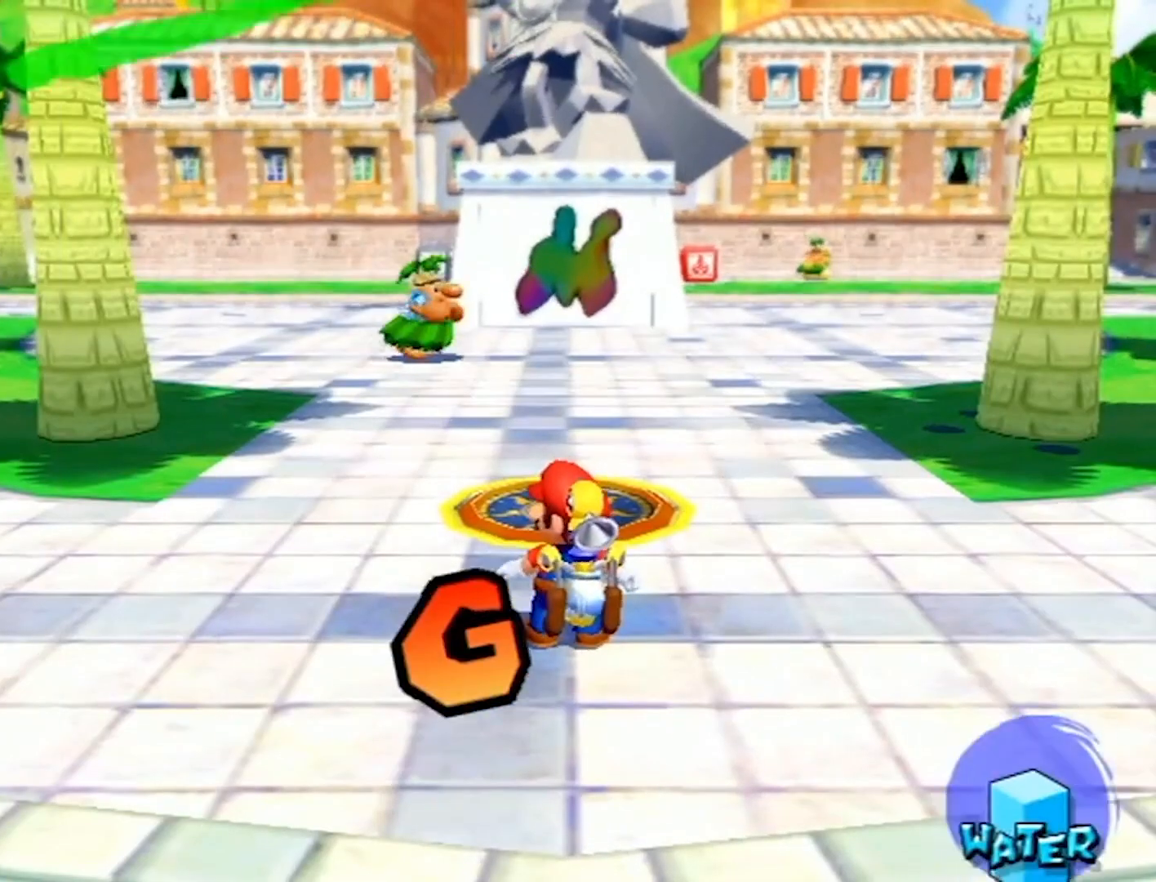
{"buttons": [], "left_stick": "center", "right_stick": "center", "events": []}
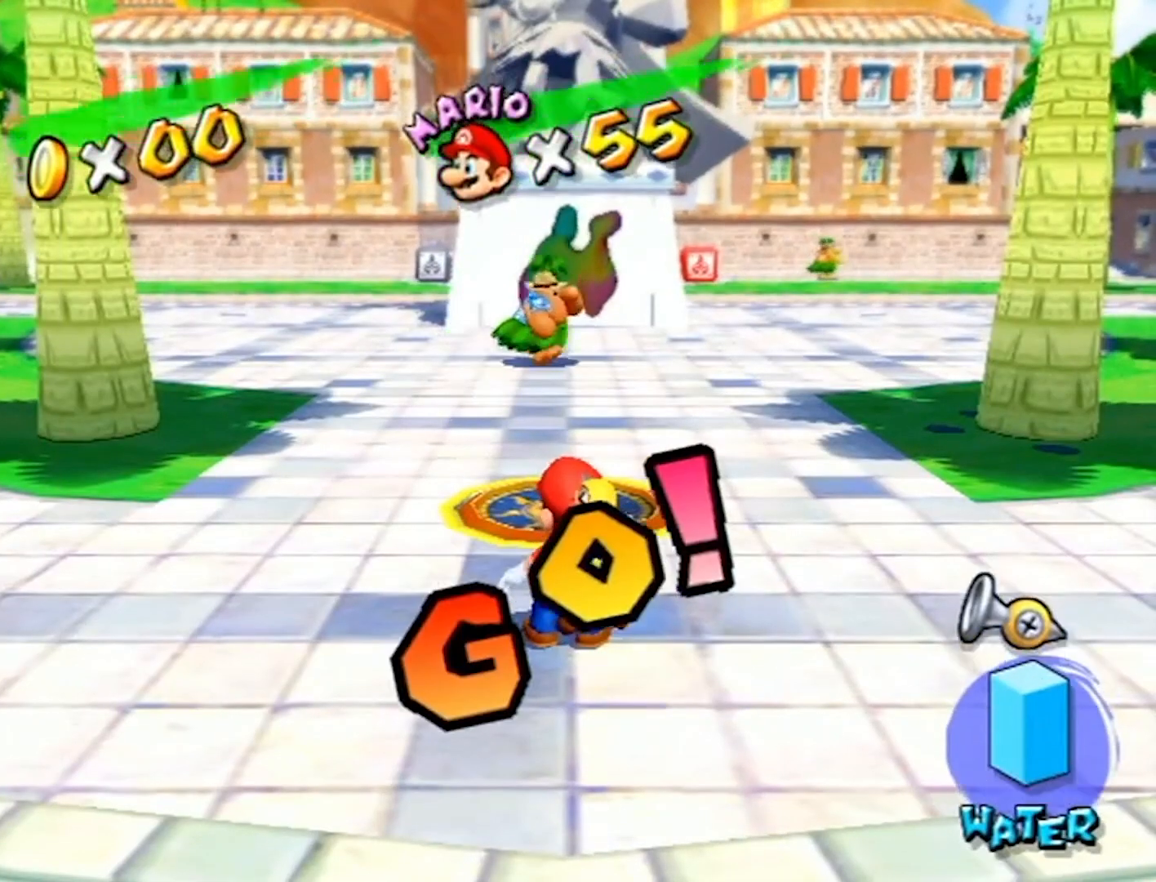
{"buttons": [], "left_stick": "center", "right_stick": "center", "events": []}
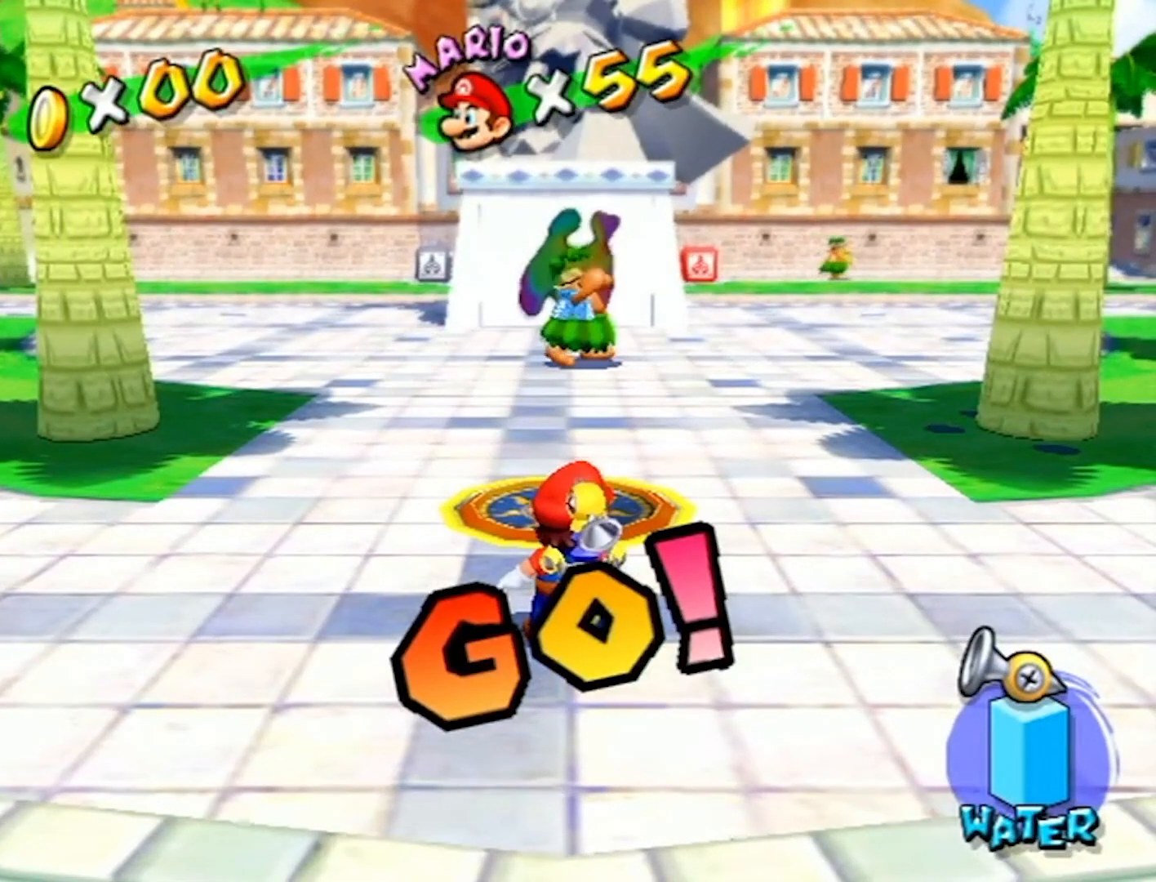
{"buttons": [], "left_stick": "center", "right_stick": "center", "events": []}
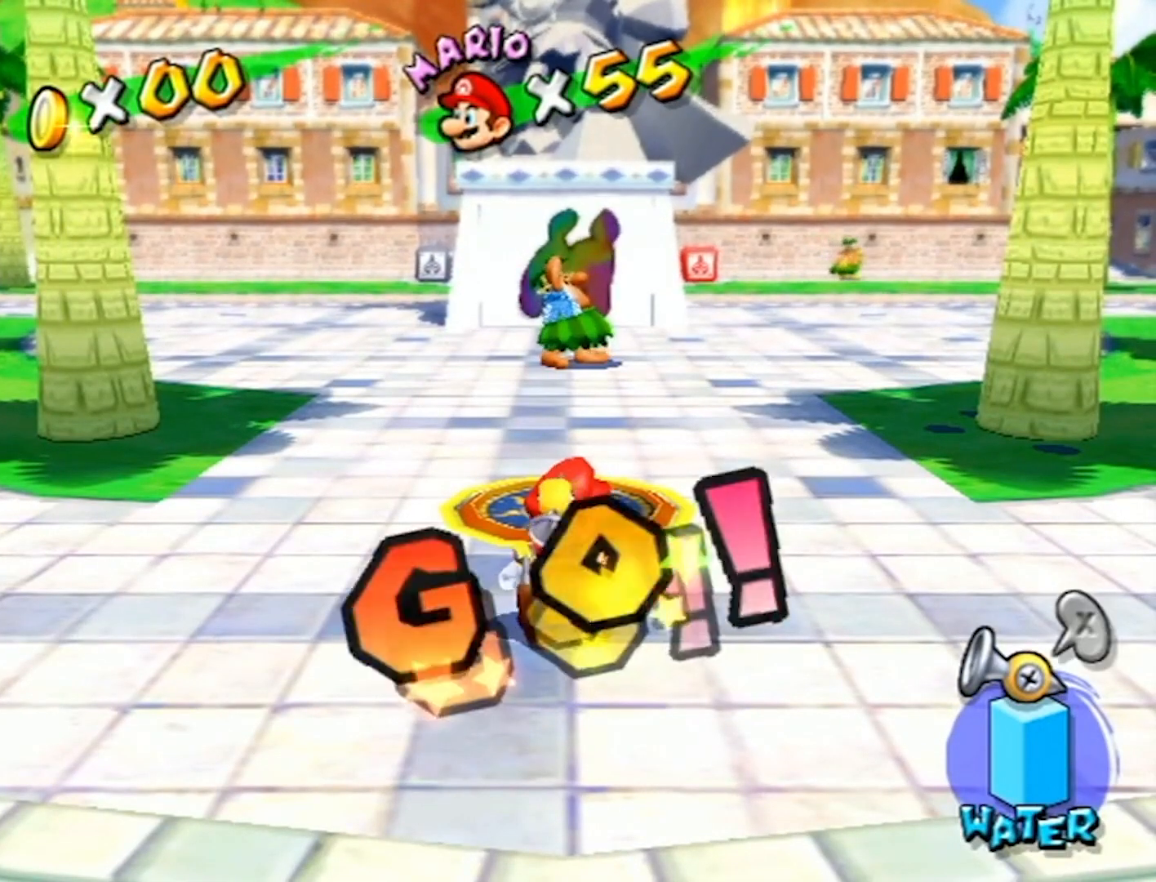
{"buttons": [], "left_stick": "center", "right_stick": "center", "events": []}